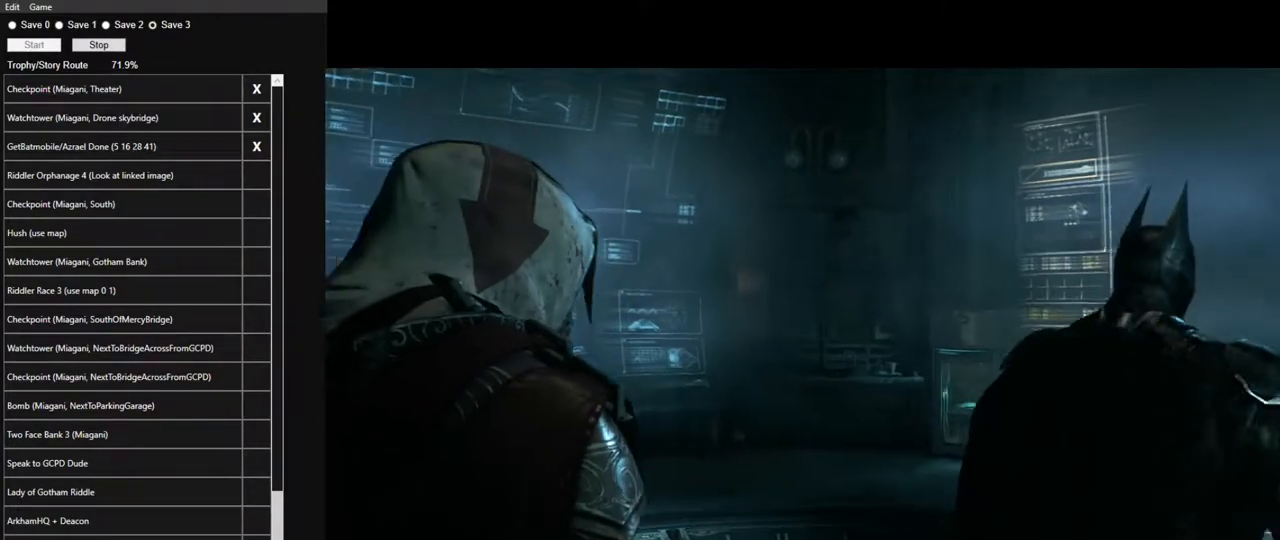
Gameplay with keyboard and mouse; each line is a JSON object with the keys and mouse buttons held at the frame after it. "events" lists presses ("down") and releases ("up") of "1", "2", "3", "4", "5", "a", "alt", "c", "caps_lock", "ctrl", "d", "e", "f", "g", "q", "r", "s", "shift", "space", "t", "tab", "v", "w", "x", "z", "mouse_left", "mouse_wheel" and "mouse_right" between this image and that frame as [ms after this image, input, new state], when the widget could be followed in between. "mouse_left", "mouse_wheel", "mouse_right" = the "left", "wheel", "right" buttons of the "mouse" list. No other keys are recorded. "wheel" means that the mouse wheel is clicked or scrolled. "mouse_move" is the direction in which the mouse moves at that frame (one of eight, or "still"), when it could be read.
{"keys": ["a"], "mouse": [], "mouse_move": "still", "events": [[400, "a", "down"]]}
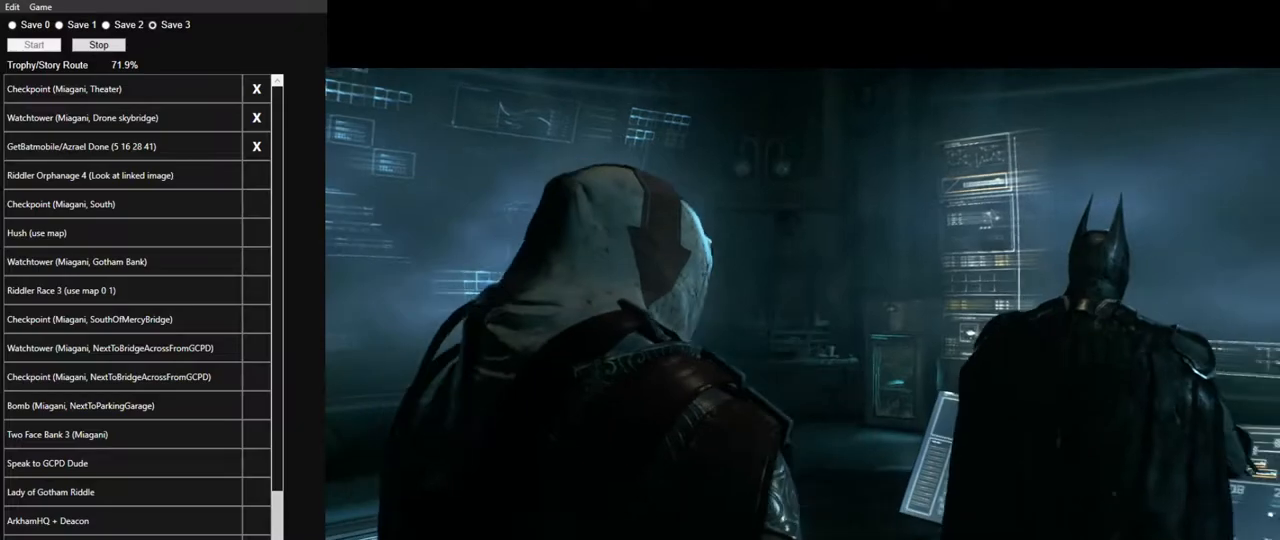
{"keys": ["a"], "mouse": [], "mouse_move": "left", "events": []}
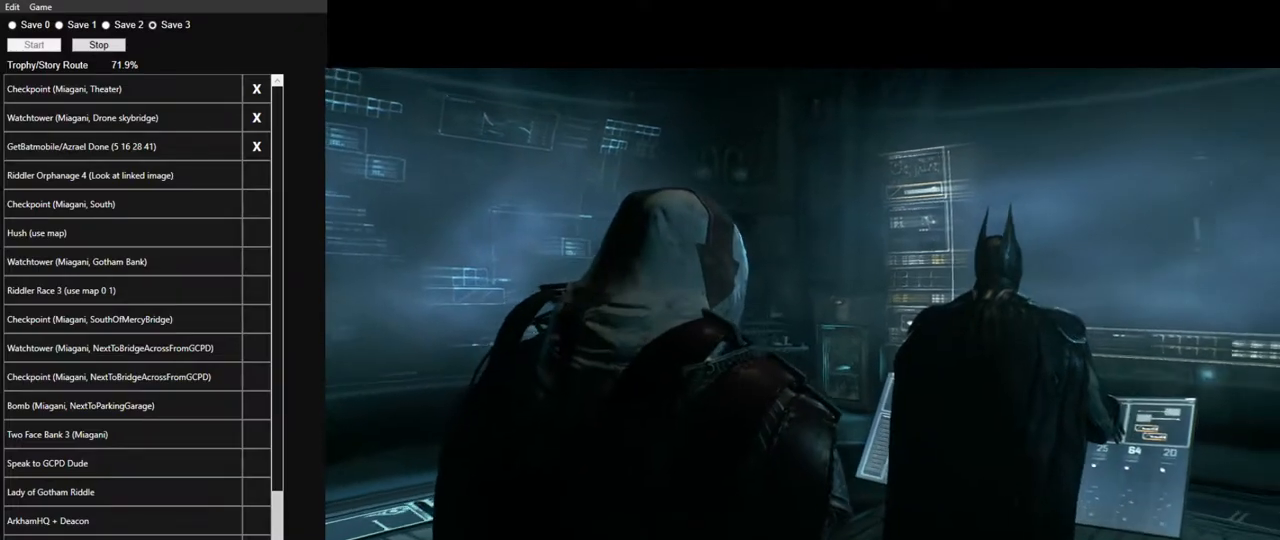
{"keys": ["a"], "mouse": [], "mouse_move": "still", "events": []}
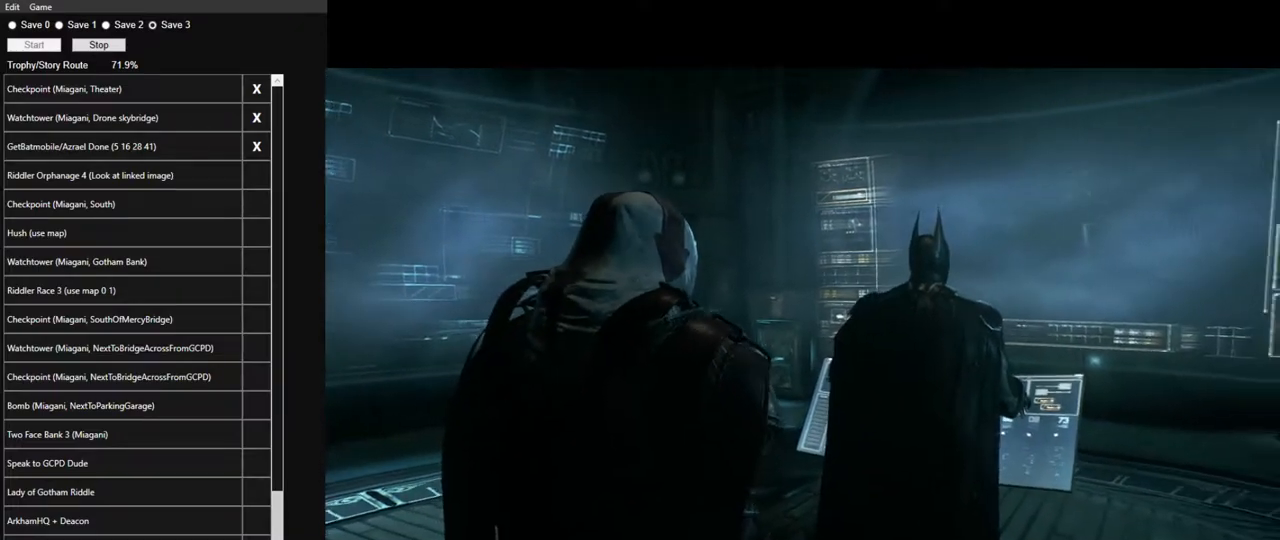
{"keys": ["a"], "mouse": [], "mouse_move": "left", "events": [[117, "space", "down"], [500, "space", "up"]]}
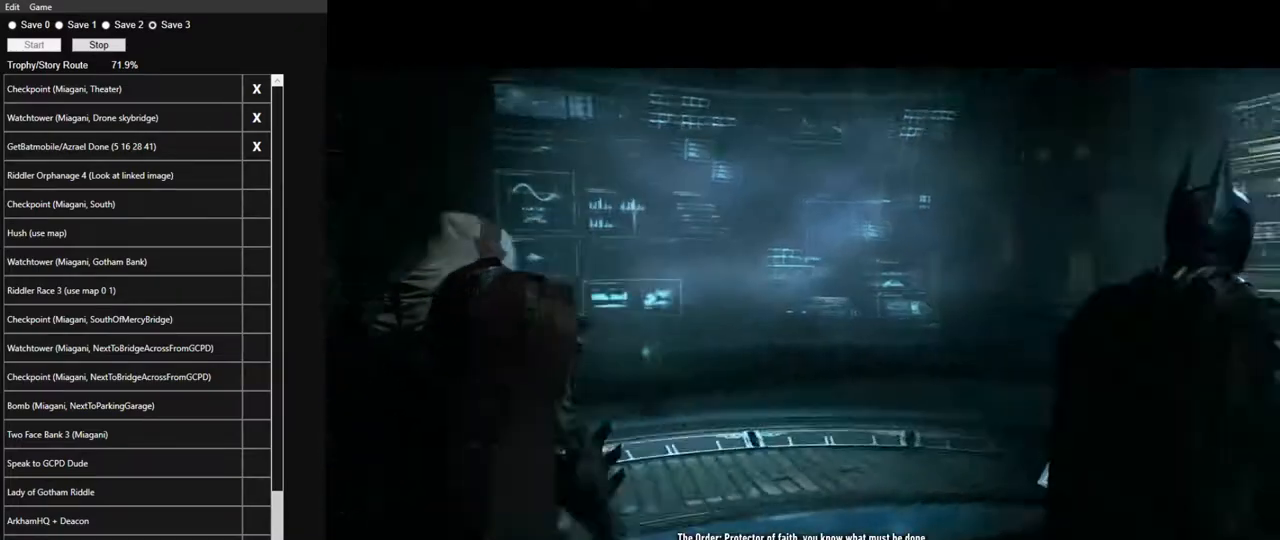
{"keys": ["w"], "mouse": [], "mouse_move": "left", "events": [[167, "w", "down"], [333, "a", "up"]]}
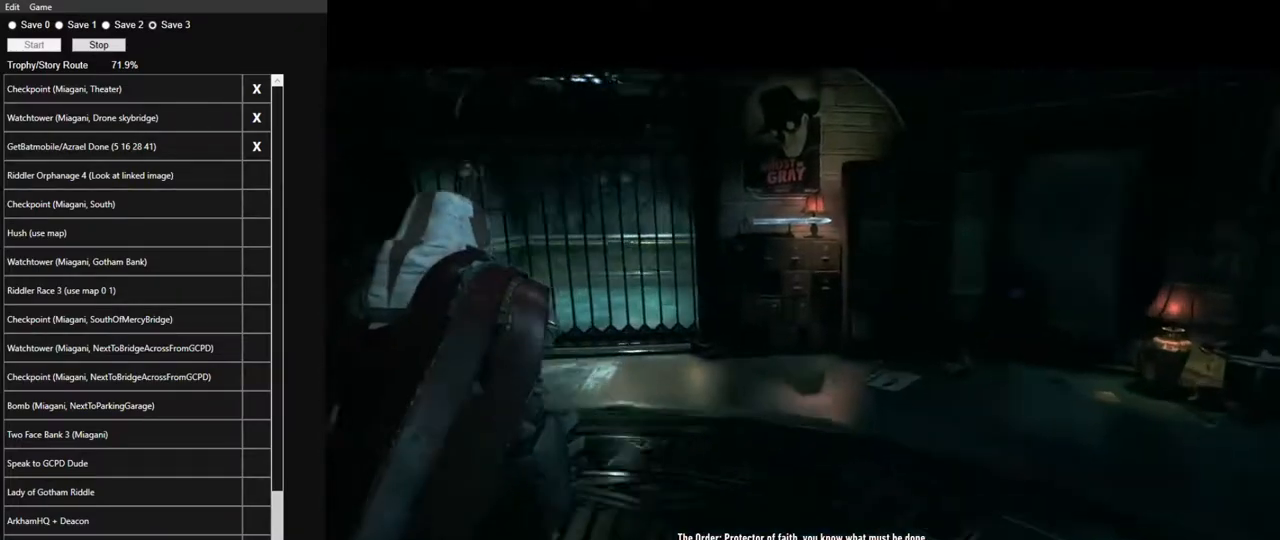
{"keys": ["w"], "mouse": [], "mouse_move": "left", "events": []}
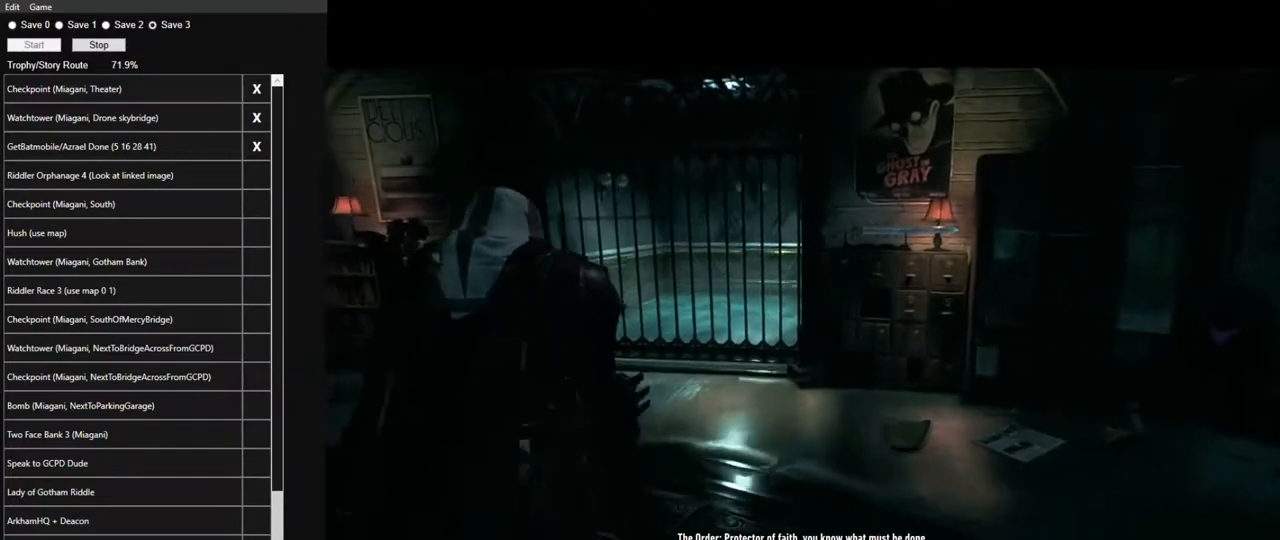
{"keys": ["w"], "mouse": [], "mouse_move": "still", "events": []}
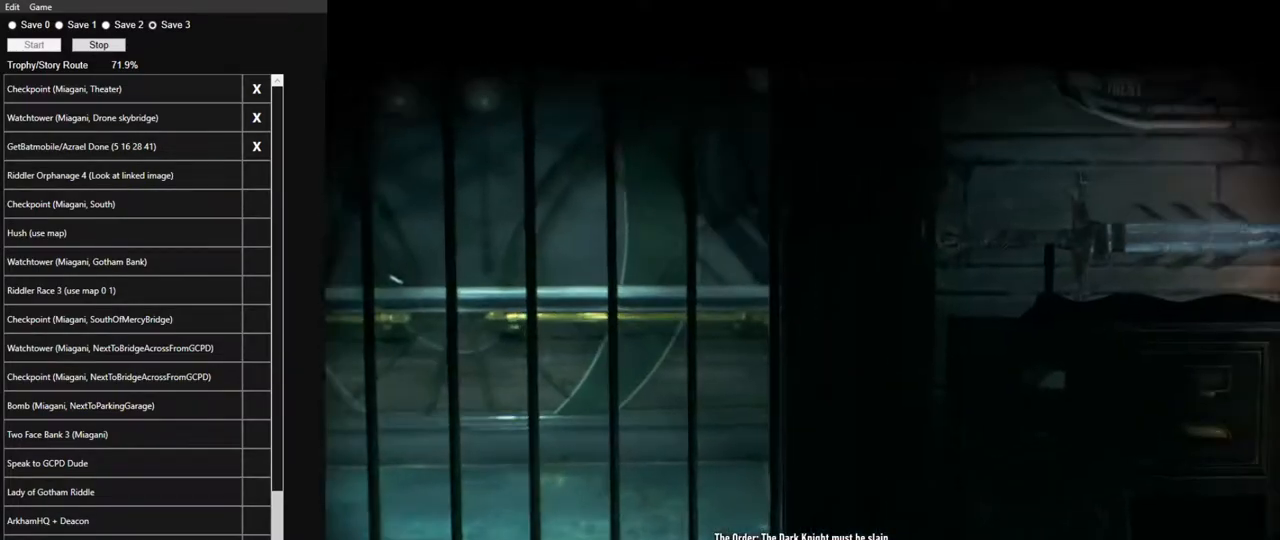
{"keys": ["a", "w"], "mouse": [], "mouse_move": "still", "events": [[50, "a", "down"]]}
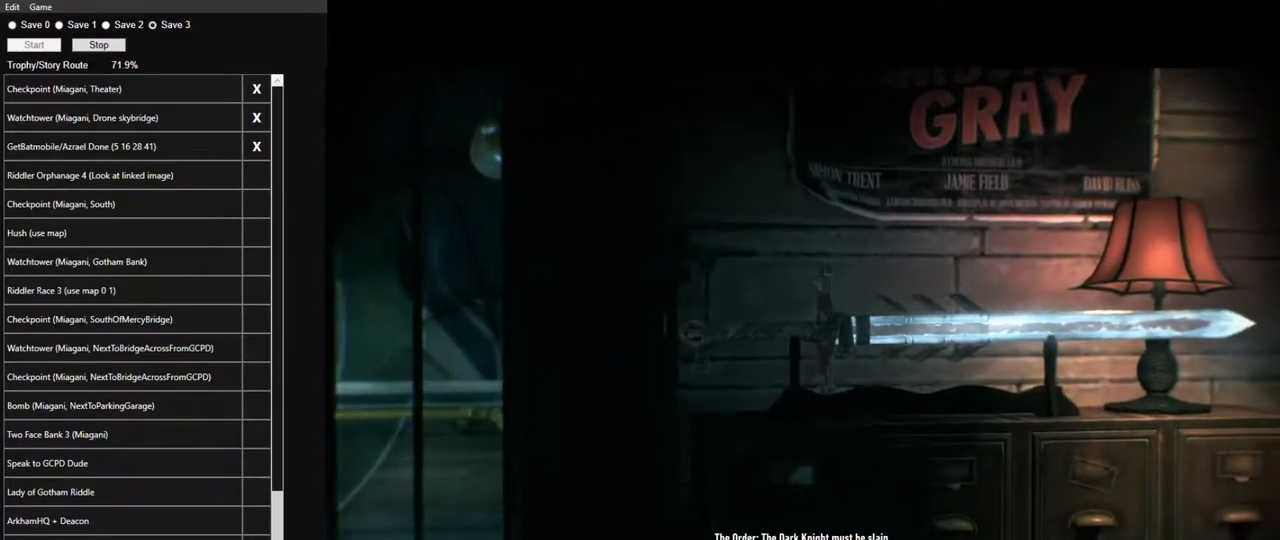
{"keys": ["a", "w"], "mouse": [], "mouse_move": "still", "events": []}
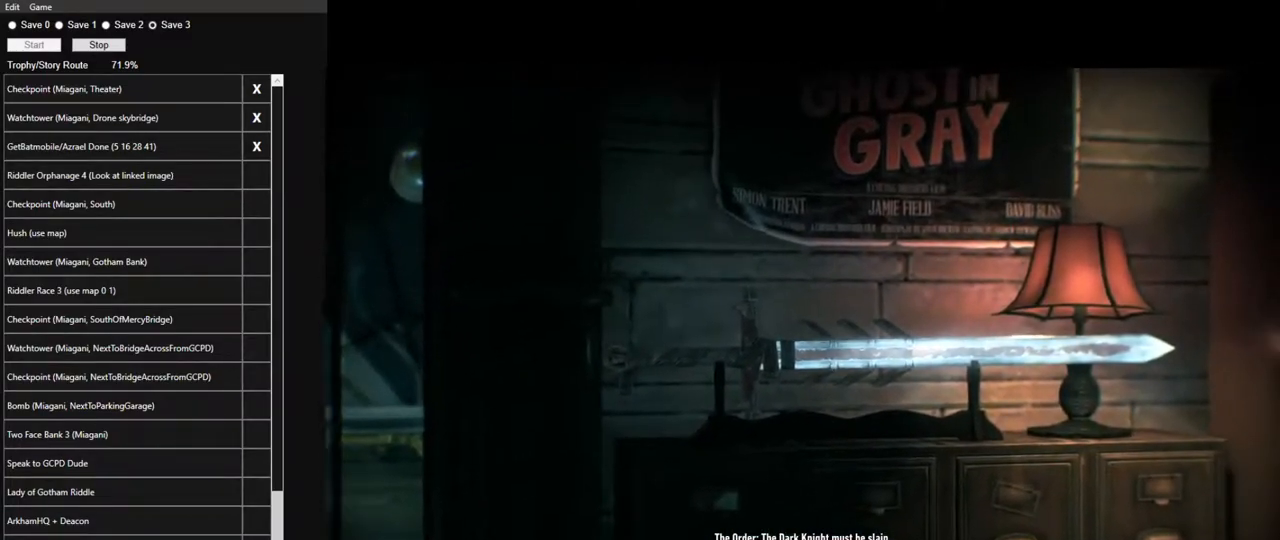
{"keys": ["a", "w"], "mouse": [], "mouse_move": "still", "events": []}
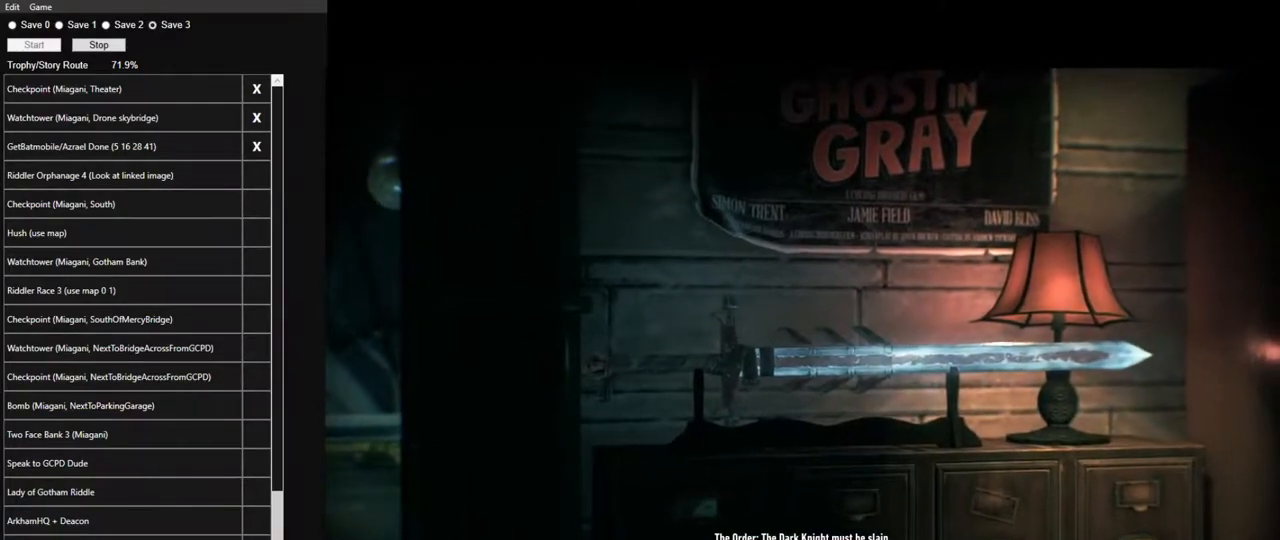
{"keys": ["a", "w"], "mouse": [], "mouse_move": "still", "events": []}
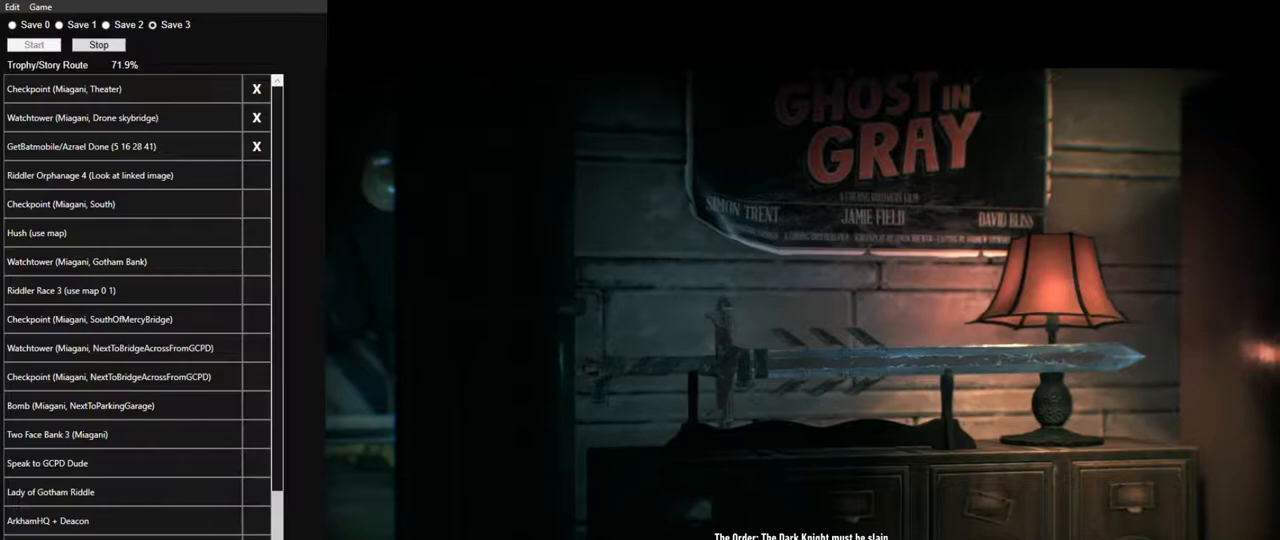
{"keys": ["a", "w"], "mouse": [], "mouse_move": "still", "events": []}
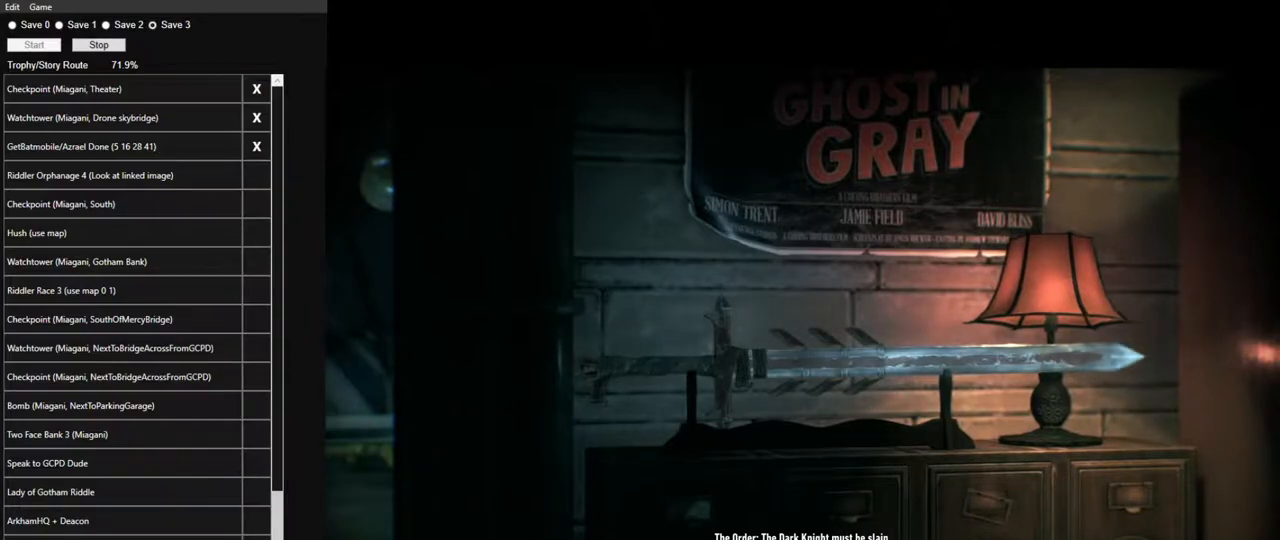
{"keys": ["a", "w"], "mouse": [], "mouse_move": "still", "events": []}
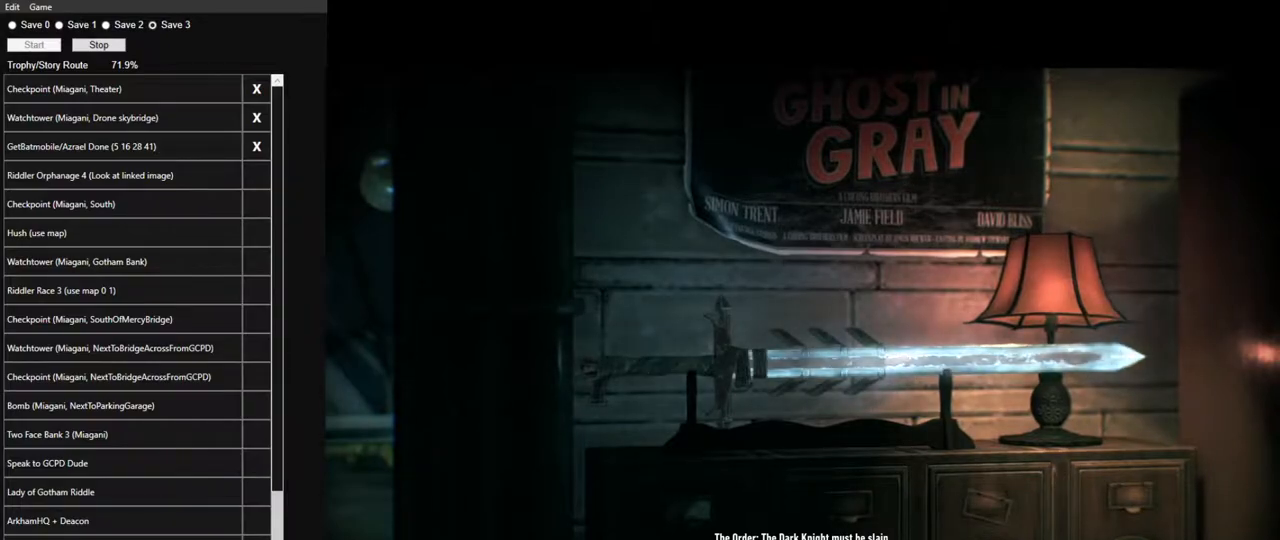
{"keys": ["a", "w"], "mouse": [], "mouse_move": "still", "events": []}
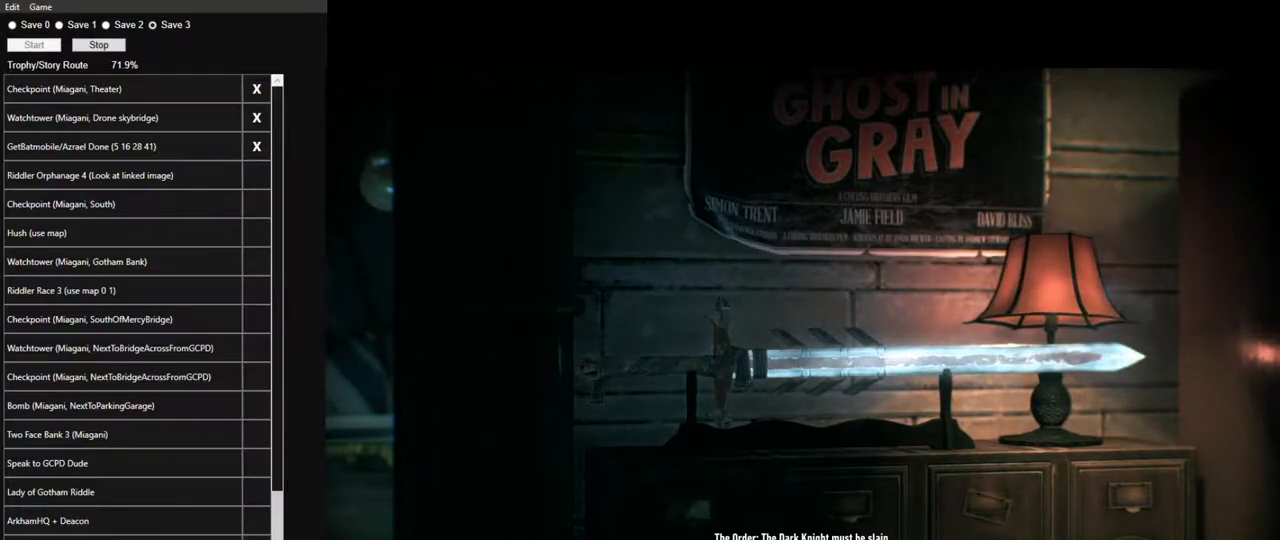
{"keys": ["a", "w"], "mouse": [], "mouse_move": "still", "events": []}
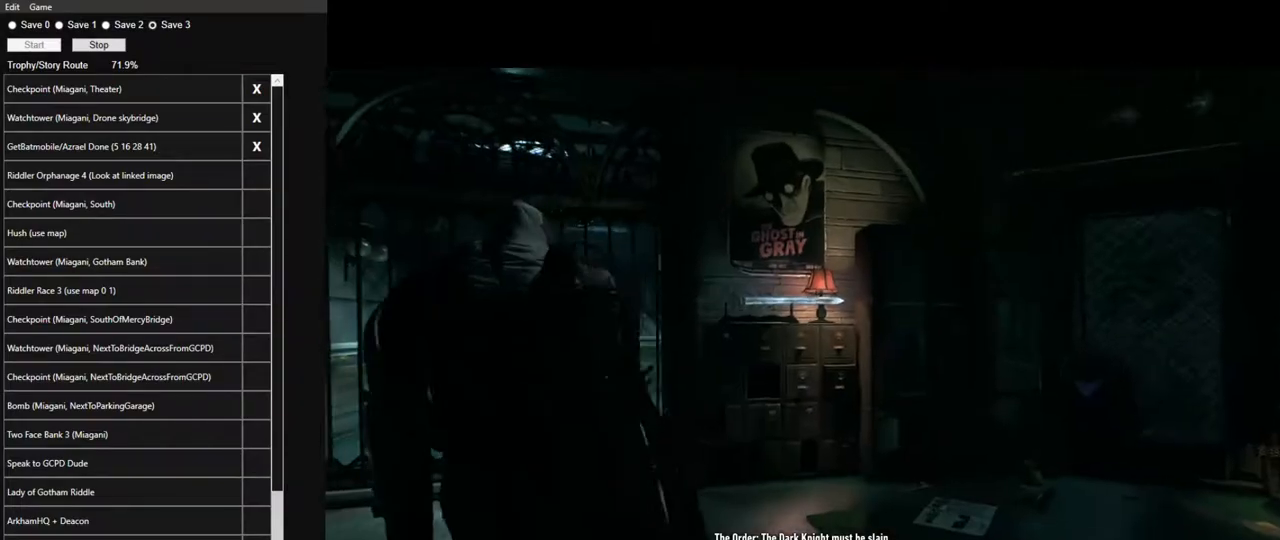
{"keys": ["w"], "mouse": [], "mouse_move": "still", "events": [[317, "a", "up"]]}
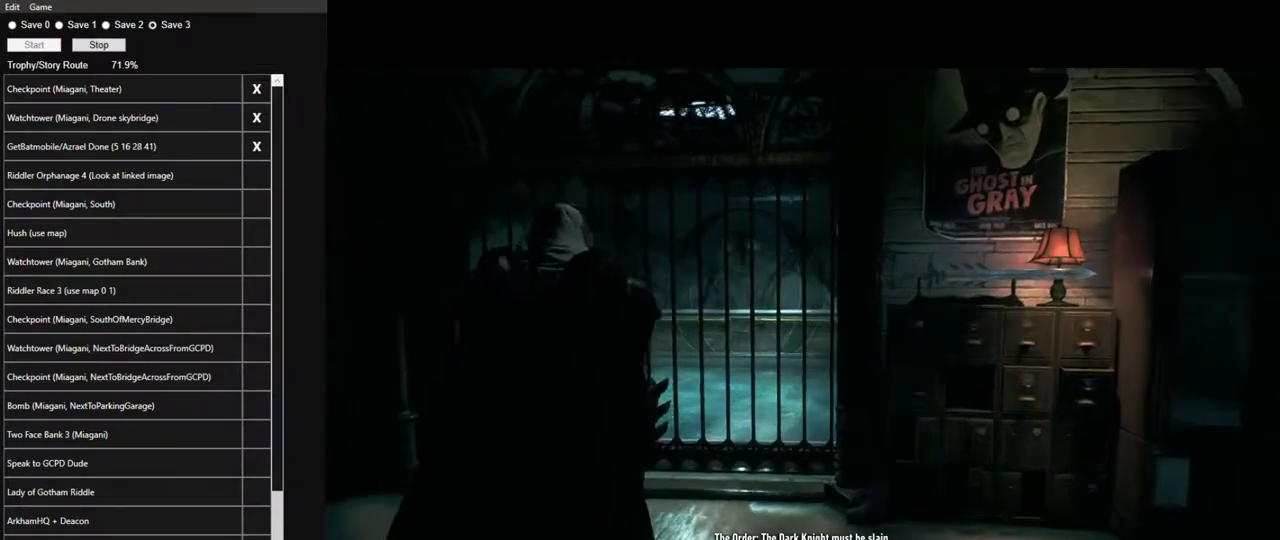
{"keys": ["w"], "mouse": [], "mouse_move": "still", "events": []}
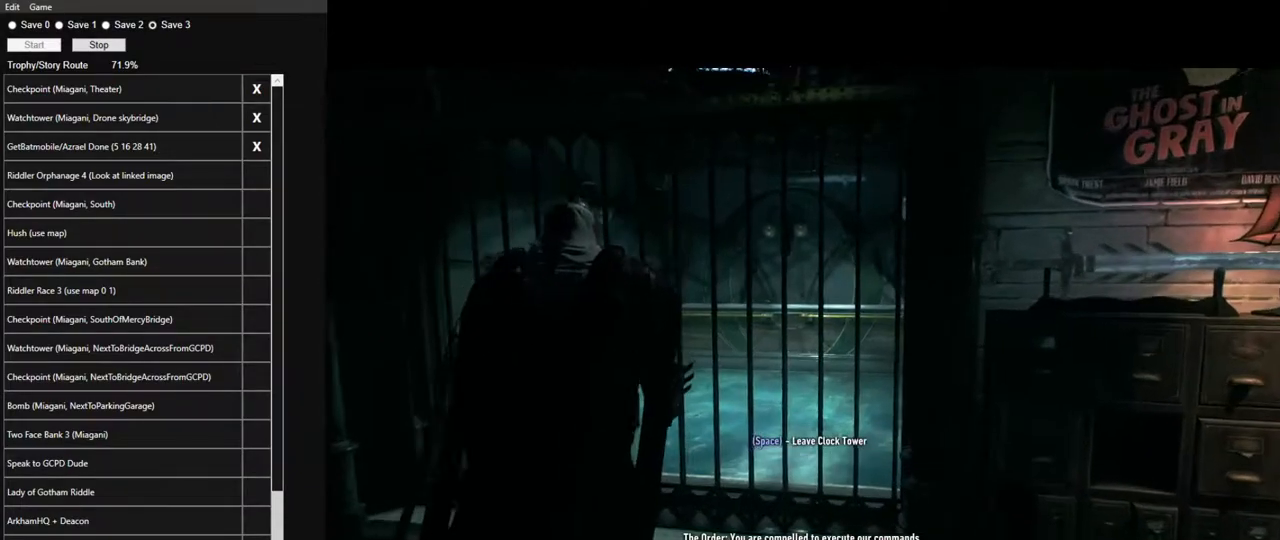
{"keys": ["w"], "mouse": [], "mouse_move": "still", "events": [[250, "space", "down"], [300, "space", "up"], [383, "space", "down"], [483, "space", "up"]]}
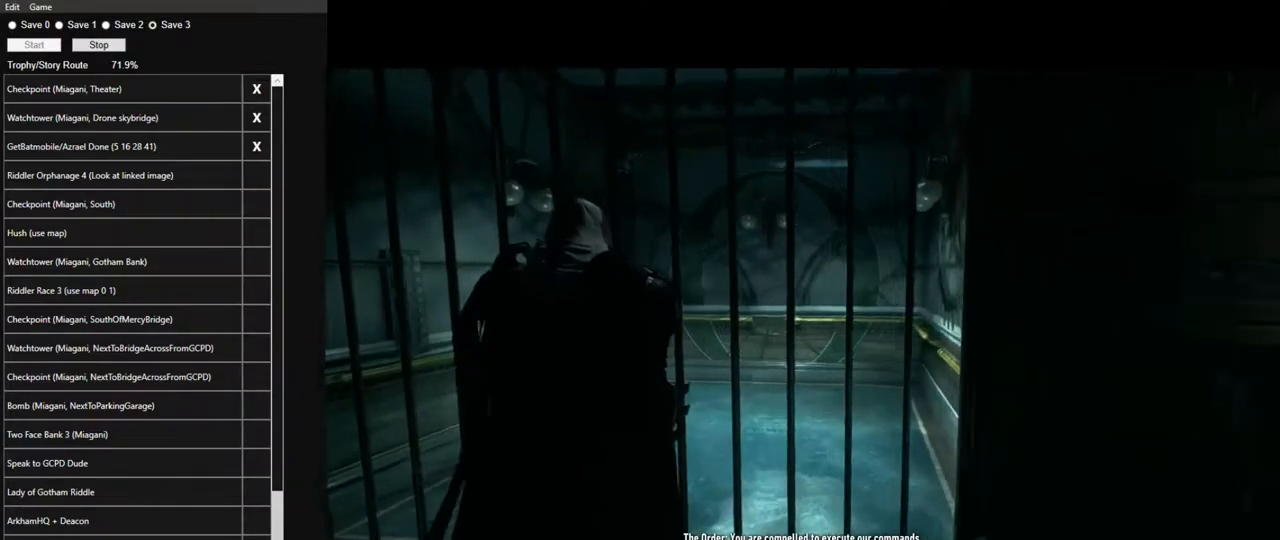
{"keys": [], "mouse": [], "mouse_move": "still", "events": [[33, "space", "down"], [167, "space", "up"], [217, "w", "up"]]}